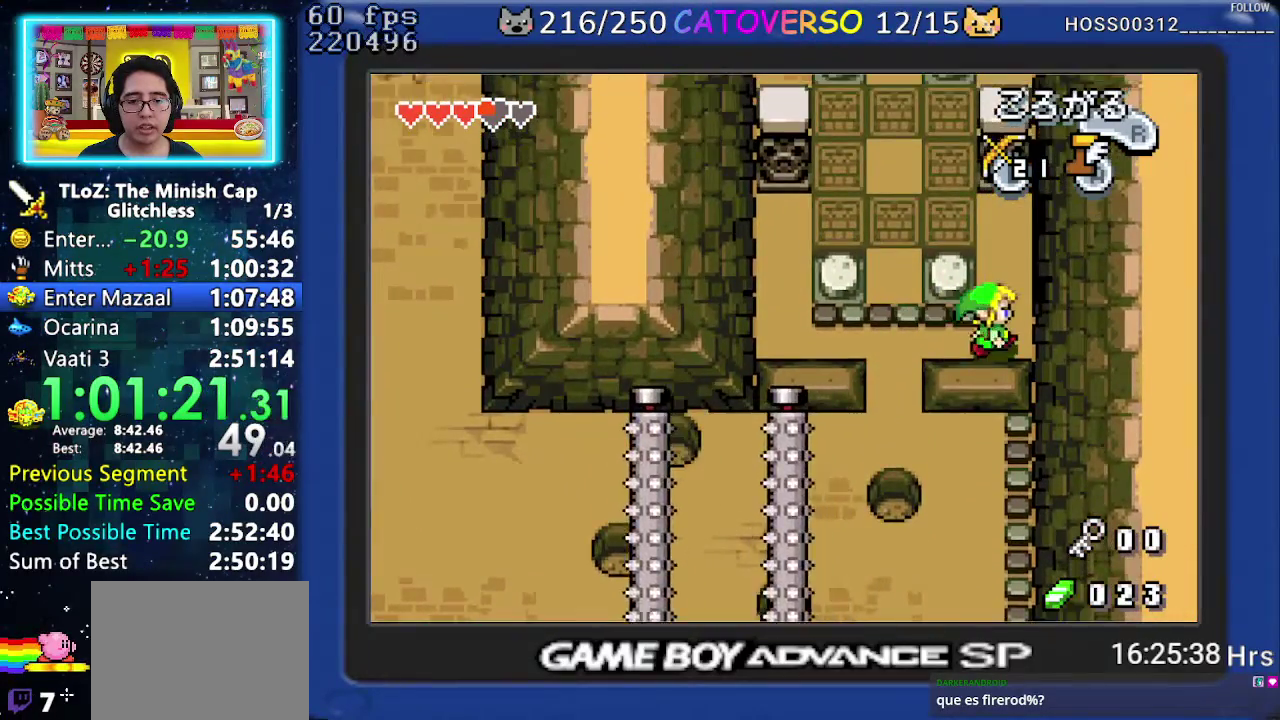
Gameplay with a controller (Nintendo layout); each line is a JSON object with the inputs held at the frame after it. "events" lists button and stick changes between this image and that frame as [ms after this image, input, new state], when the widget could be followed in between. Not read: HOME L3 R3.
{"buttons": ["DPAD_LEFT"], "events": [[17, "DPAD_RIGHT", "up"], [83, "R1", "down"], [200, "R1", "up"], [233, "DPAD_UP", "up"], [400, "DPAD_LEFT", "down"]]}
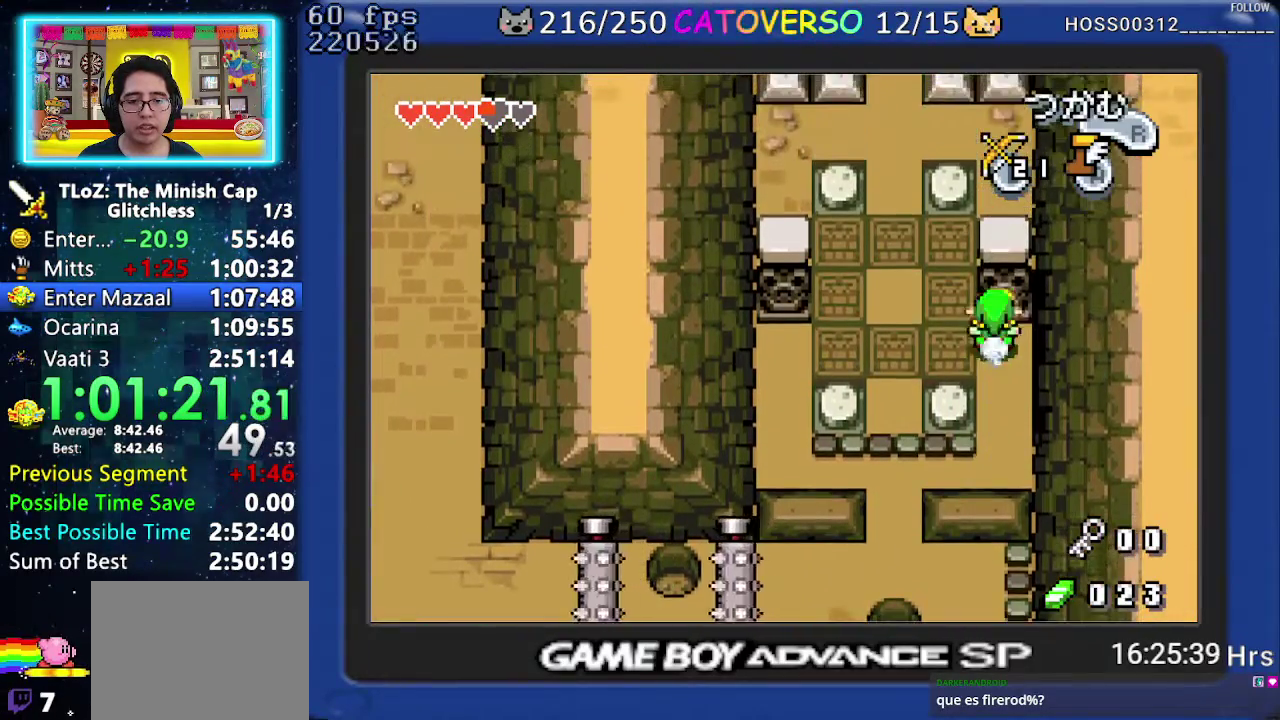
{"buttons": ["R1"], "events": [[133, "DPAD_UP", "down"], [317, "DPAD_LEFT", "up"], [317, "DPAD_RIGHT", "down"], [417, "DPAD_UP", "up"], [467, "DPAD_RIGHT", "up"], [500, "R1", "down"]]}
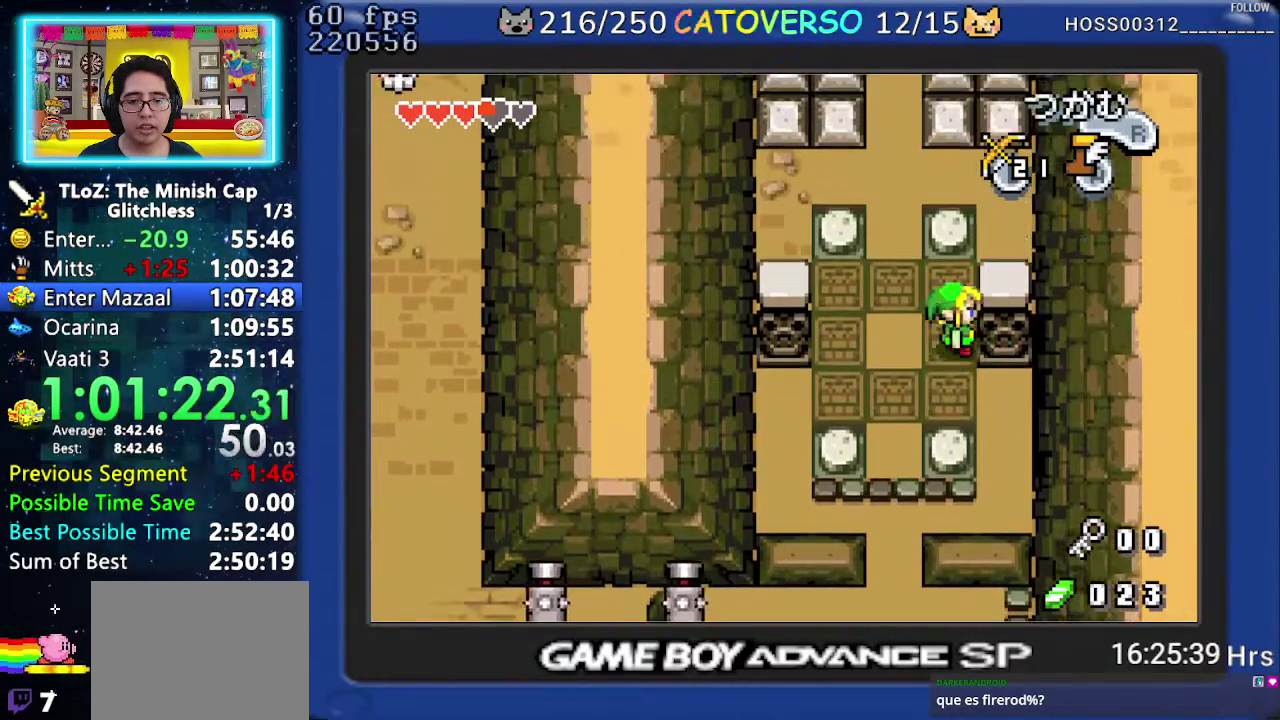
{"buttons": ["R1"], "events": [[67, "DPAD_LEFT", "down"], [417, "DPAD_LEFT", "up"]]}
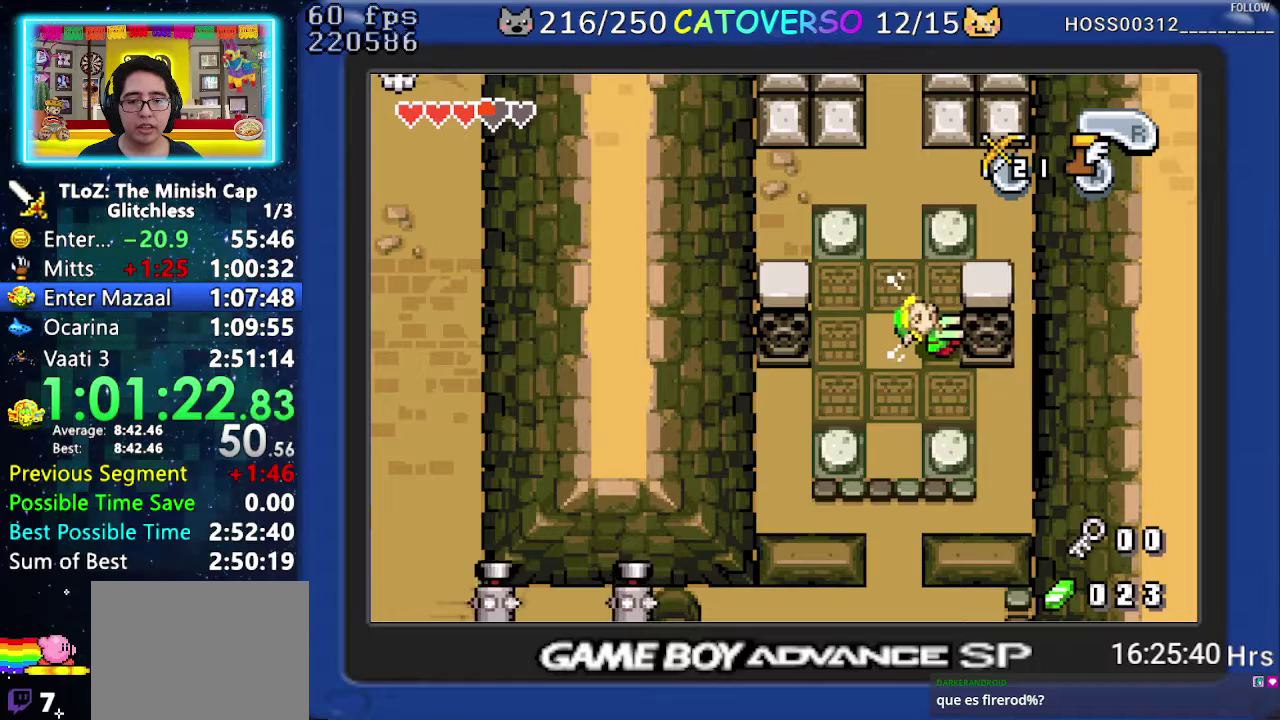
{"buttons": ["DPAD_LEFT"], "events": [[83, "DPAD_LEFT", "down"], [100, "R1", "up"]]}
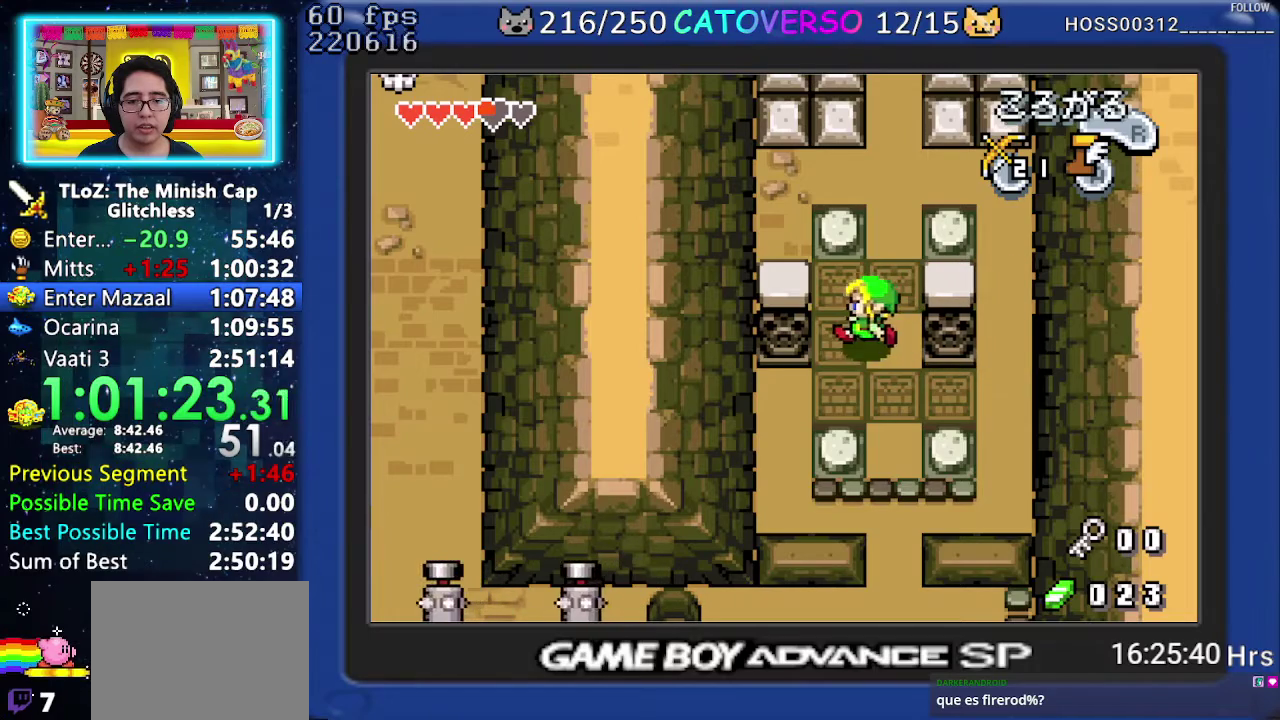
{"buttons": ["R1", "DPAD_RIGHT"], "events": [[183, "R1", "down"], [250, "DPAD_LEFT", "up"], [283, "DPAD_RIGHT", "down"]]}
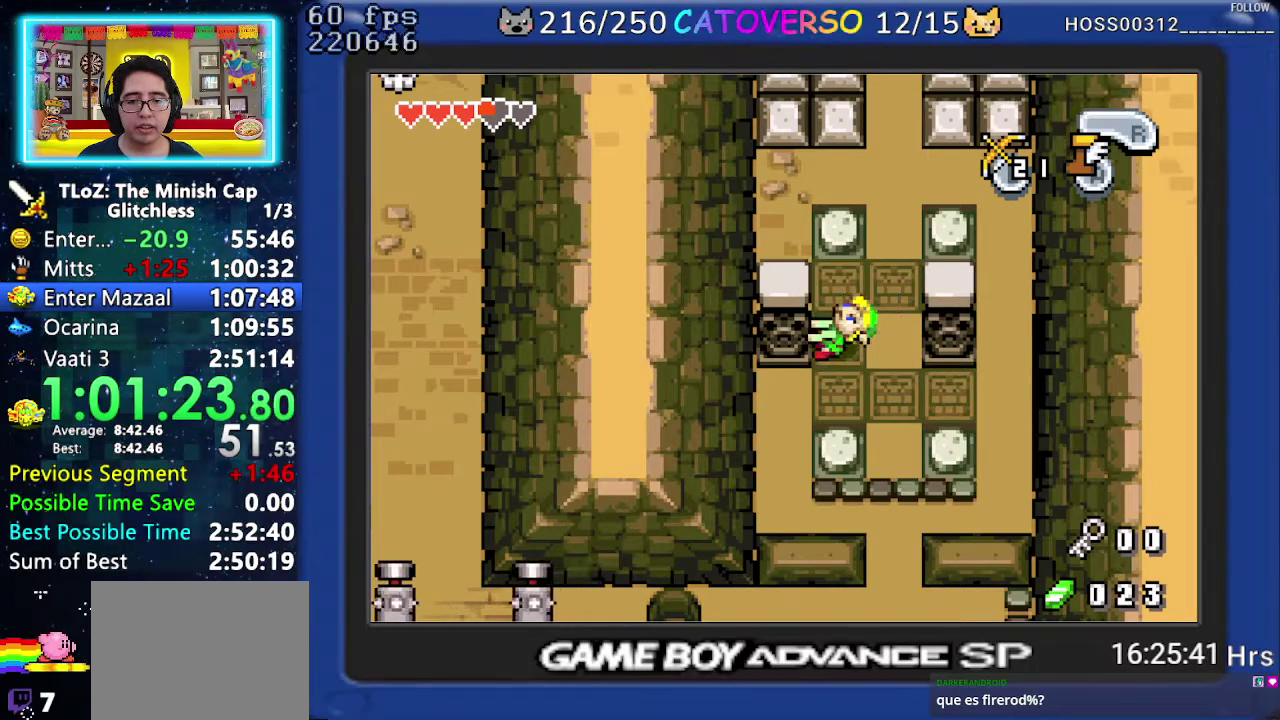
{"buttons": [], "events": [[283, "R1", "up"], [367, "DPAD_RIGHT", "up"]]}
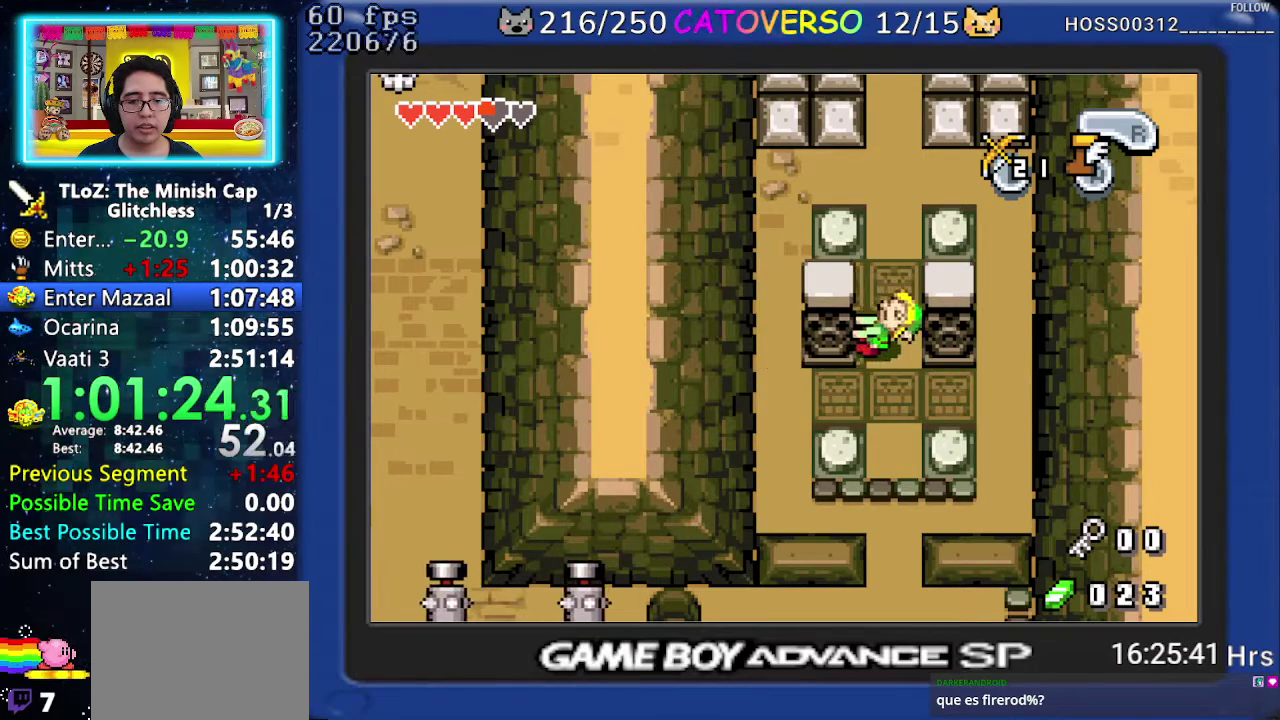
{"buttons": ["DPAD_DOWN", "DPAD_LEFT"], "events": [[317, "DPAD_DOWN", "down"], [483, "DPAD_LEFT", "down"]]}
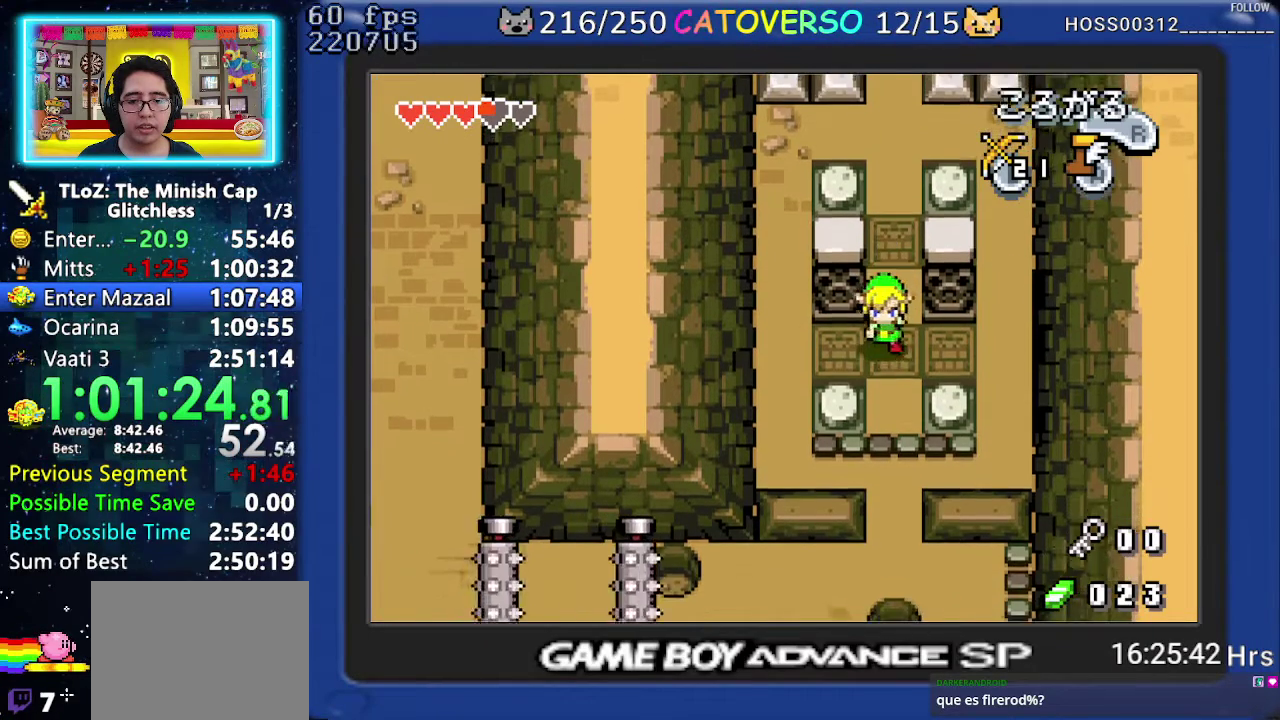
{"buttons": ["DPAD_UP"], "events": [[100, "DPAD_DOWN", "up"], [200, "DPAD_LEFT", "up"], [217, "DPAD_UP", "down"]]}
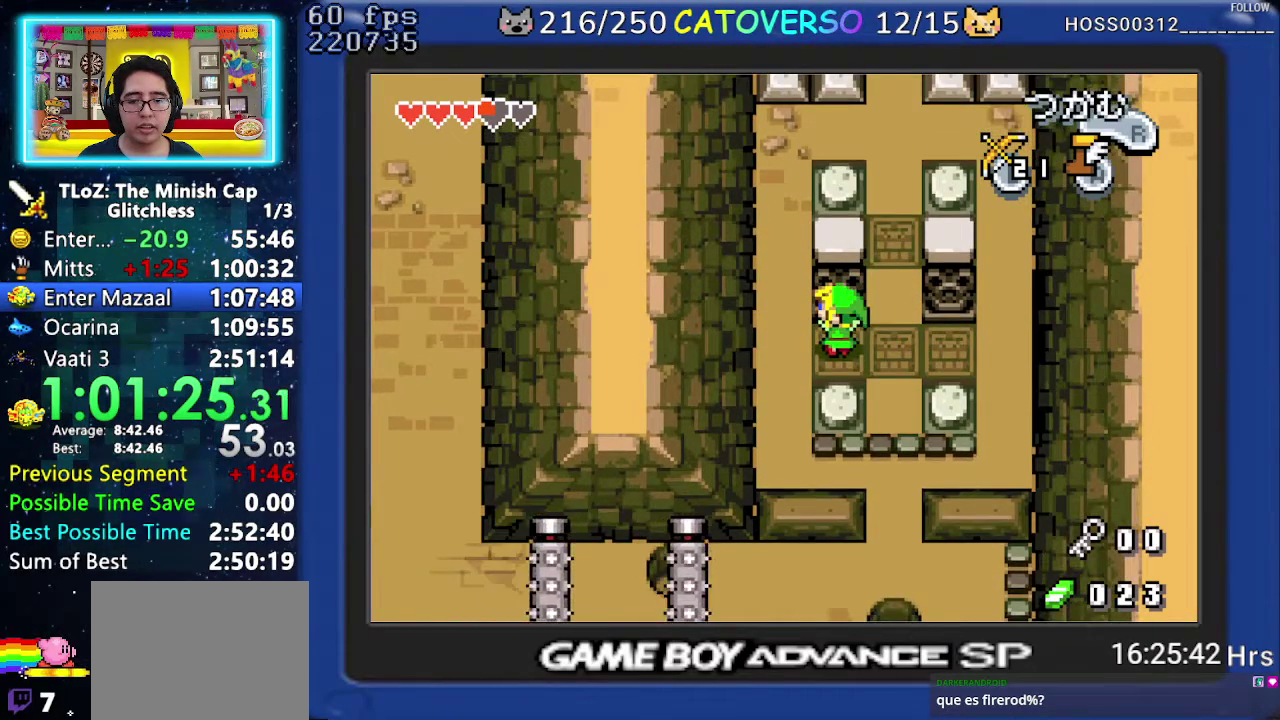
{"buttons": ["DPAD_UP"], "events": []}
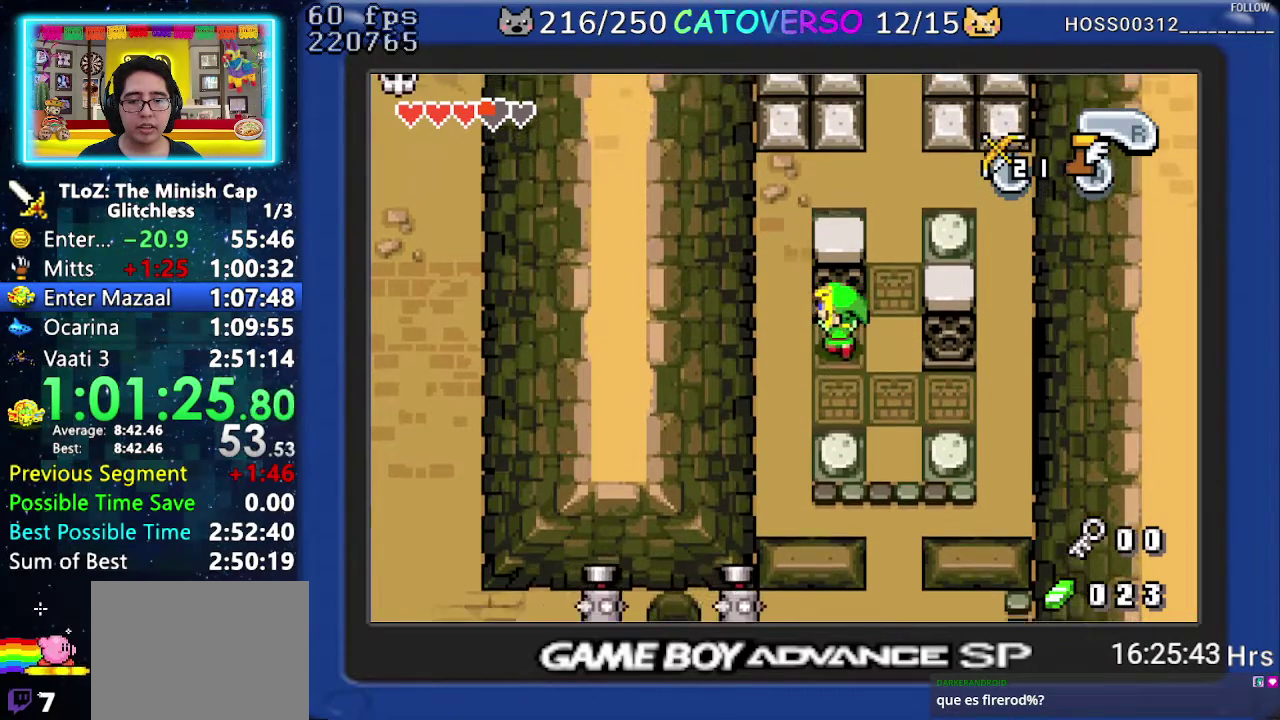
{"buttons": ["DPAD_UP", "DPAD_RIGHT"], "events": [[467, "DPAD_RIGHT", "down"]]}
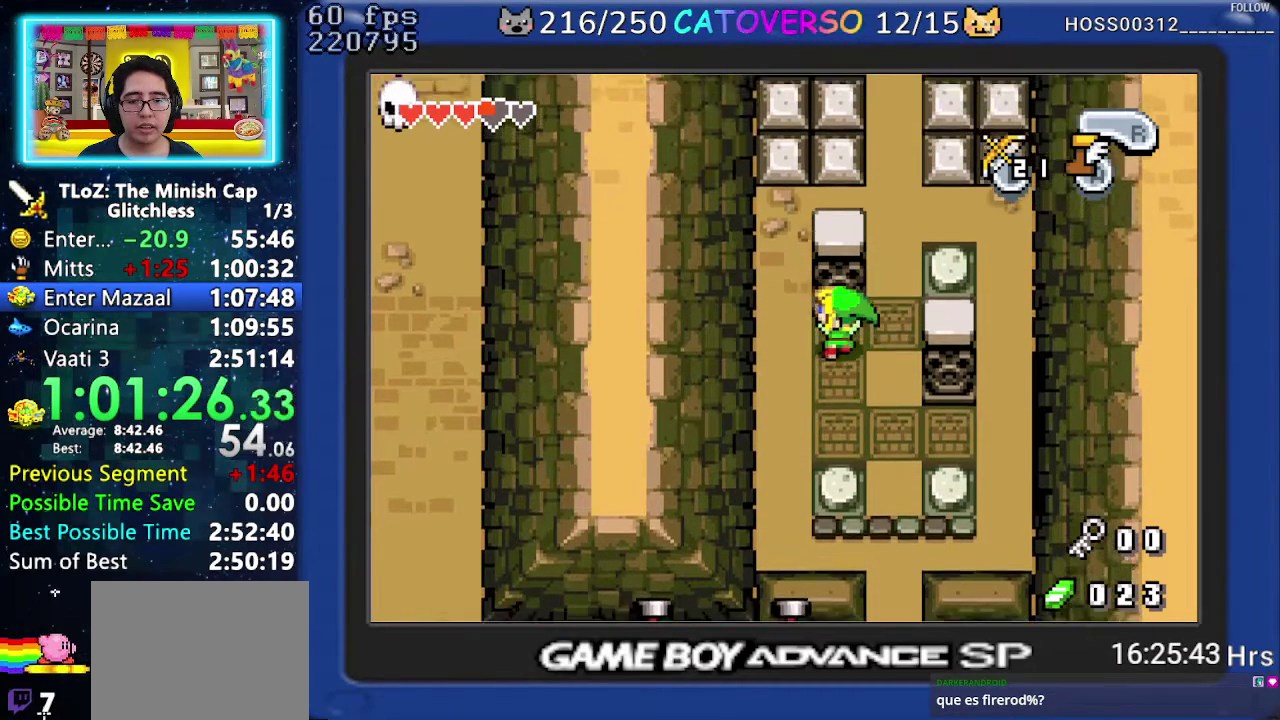
{"buttons": ["DPAD_RIGHT"], "events": [[67, "DPAD_UP", "up"]]}
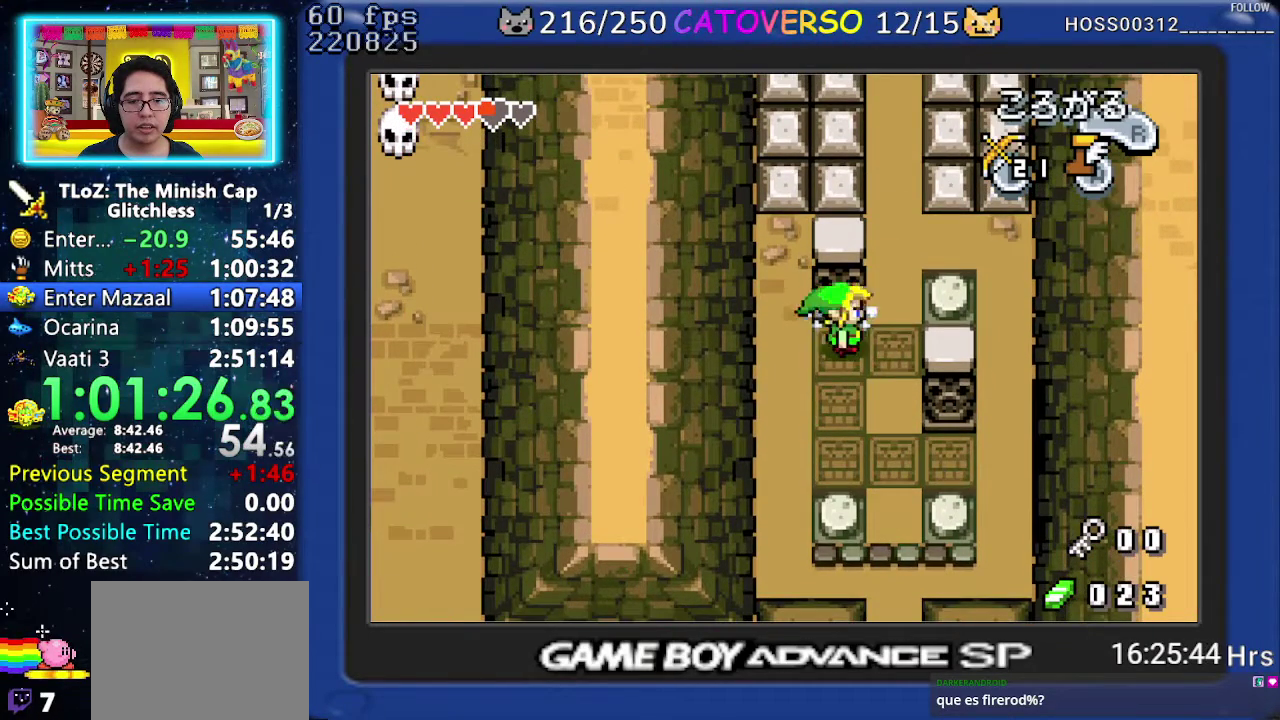
{"buttons": ["DPAD_DOWN"], "events": [[350, "DPAD_DOWN", "down"], [417, "DPAD_RIGHT", "up"]]}
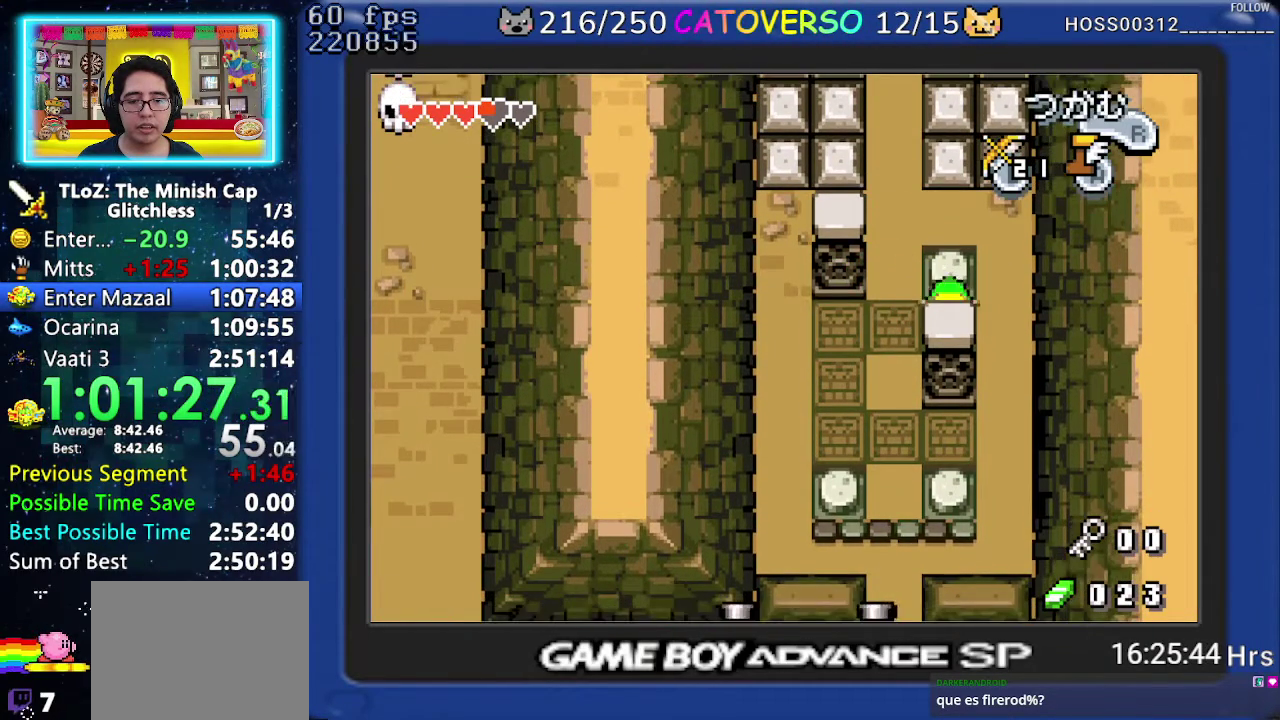
{"buttons": ["DPAD_DOWN"], "events": []}
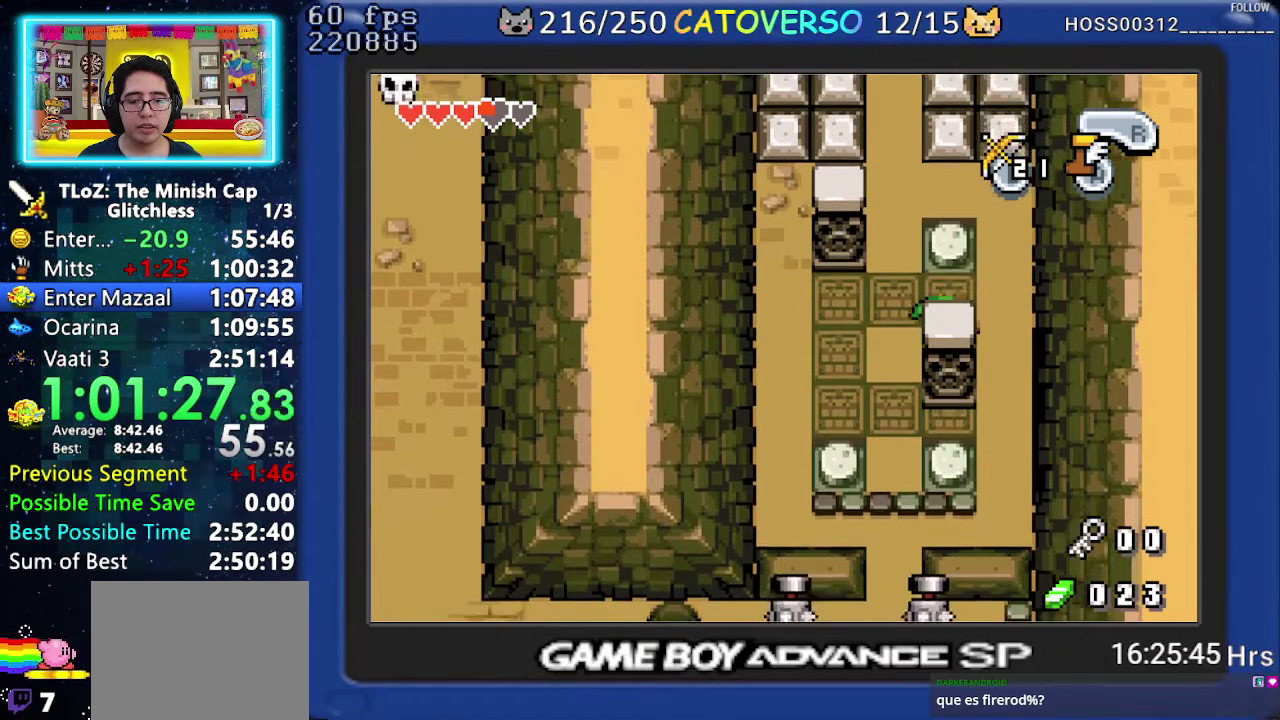
{"buttons": ["DPAD_DOWN"], "events": []}
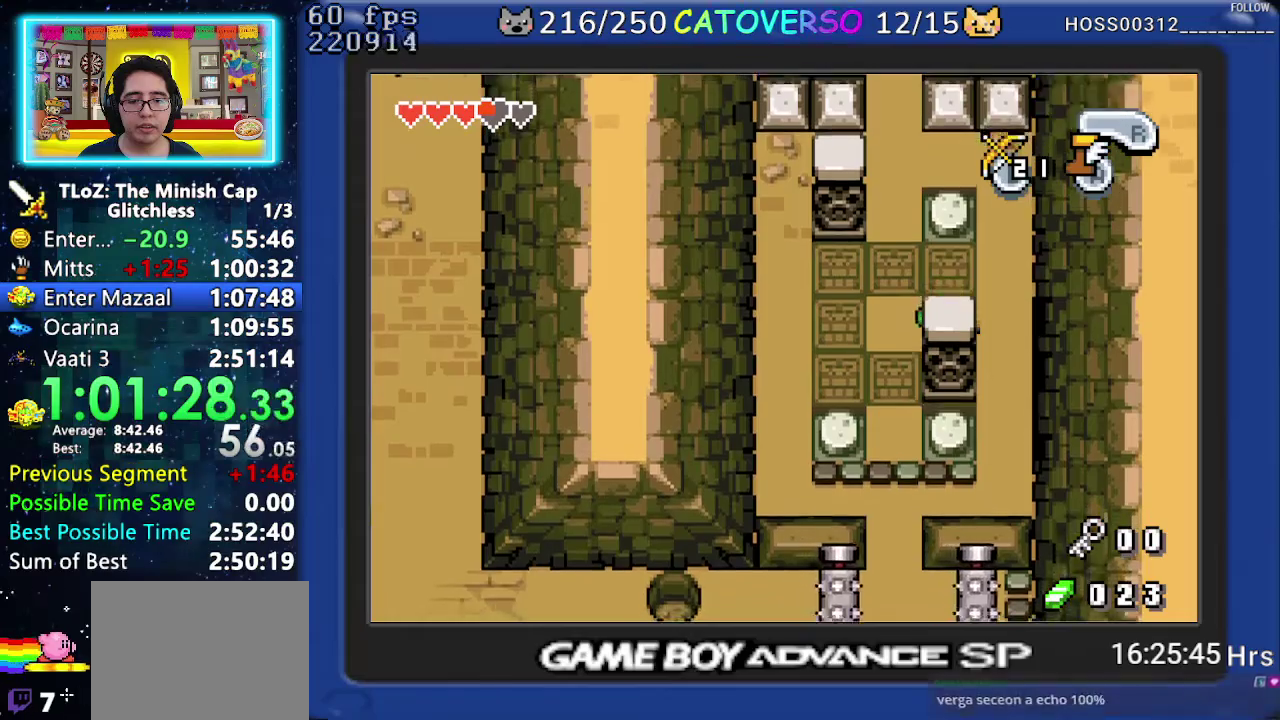
{"buttons": ["DPAD_UP", "DPAD_LEFT"], "events": [[183, "DPAD_LEFT", "down"], [250, "DPAD_DOWN", "up"], [400, "DPAD_UP", "down"]]}
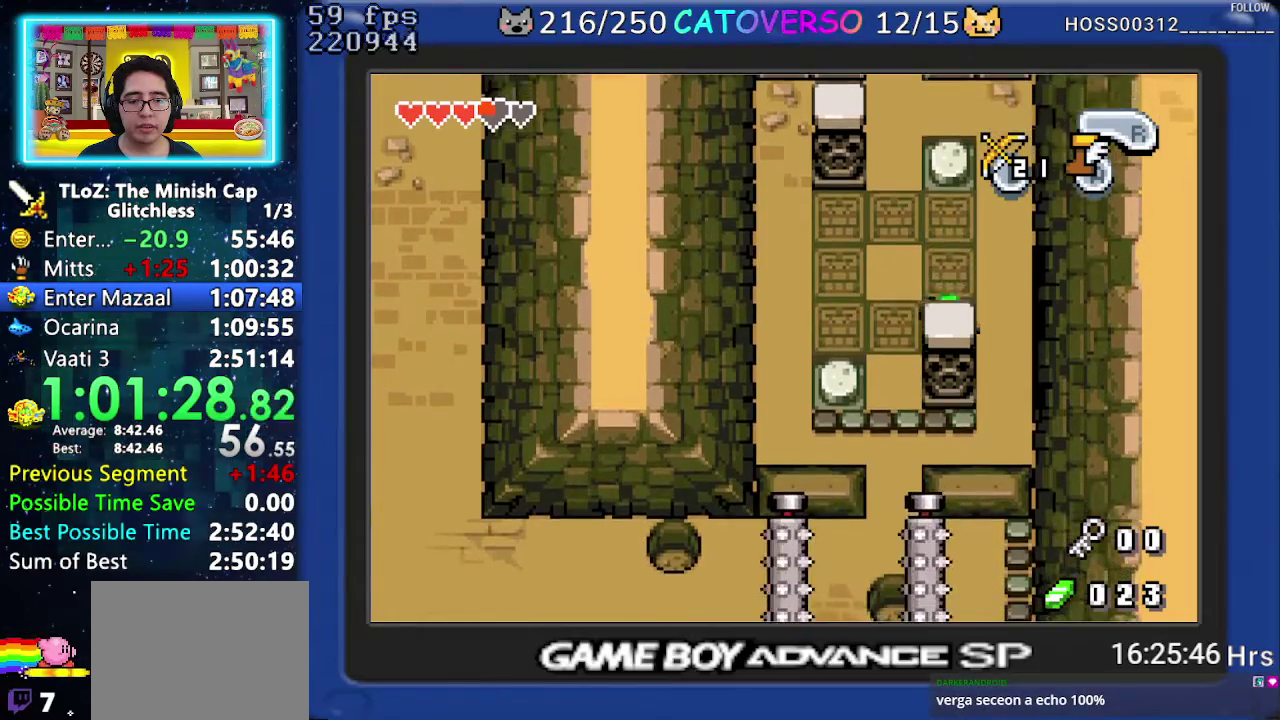
{"buttons": ["R1", "DPAD_UP"], "events": [[383, "DPAD_LEFT", "up"], [483, "R1", "down"]]}
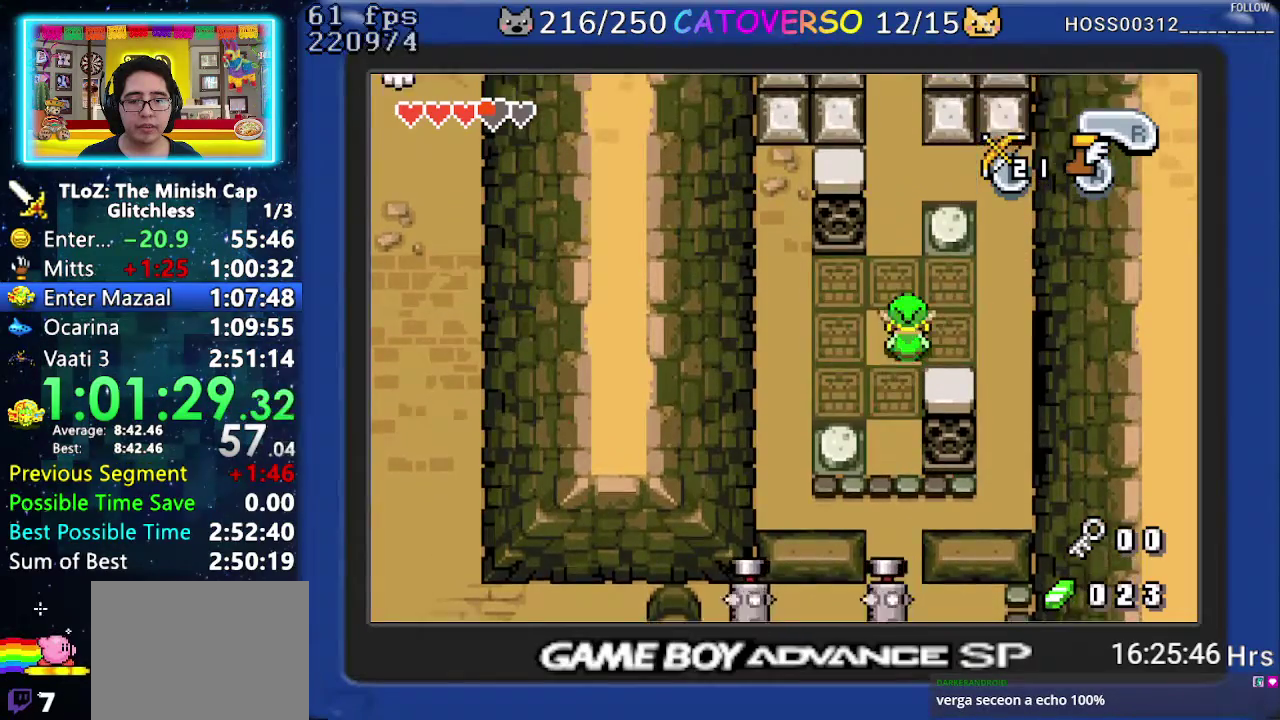
{"buttons": ["DPAD_UP"], "events": [[50, "R1", "up"], [117, "R1", "down"], [250, "R1", "up"]]}
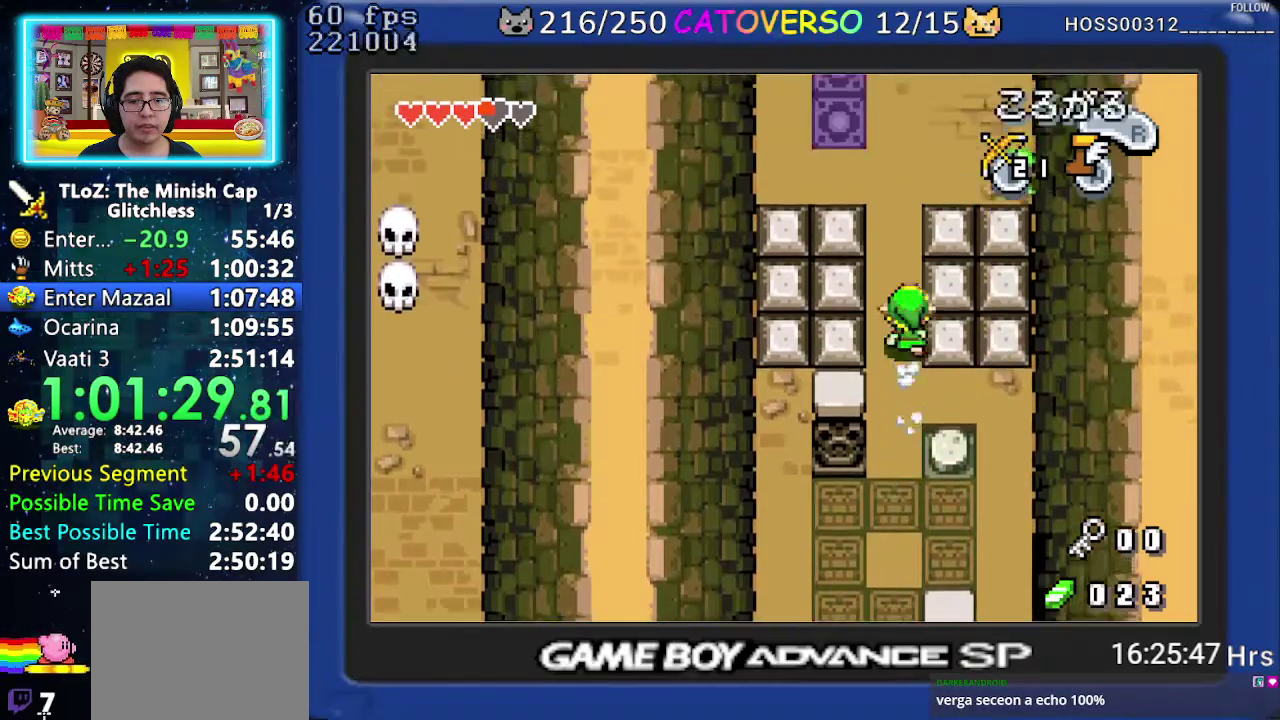
{"buttons": ["DPAD_UP"], "events": [[33, "R1", "down"], [150, "R1", "up"], [283, "START", "down"], [467, "START", "up"]]}
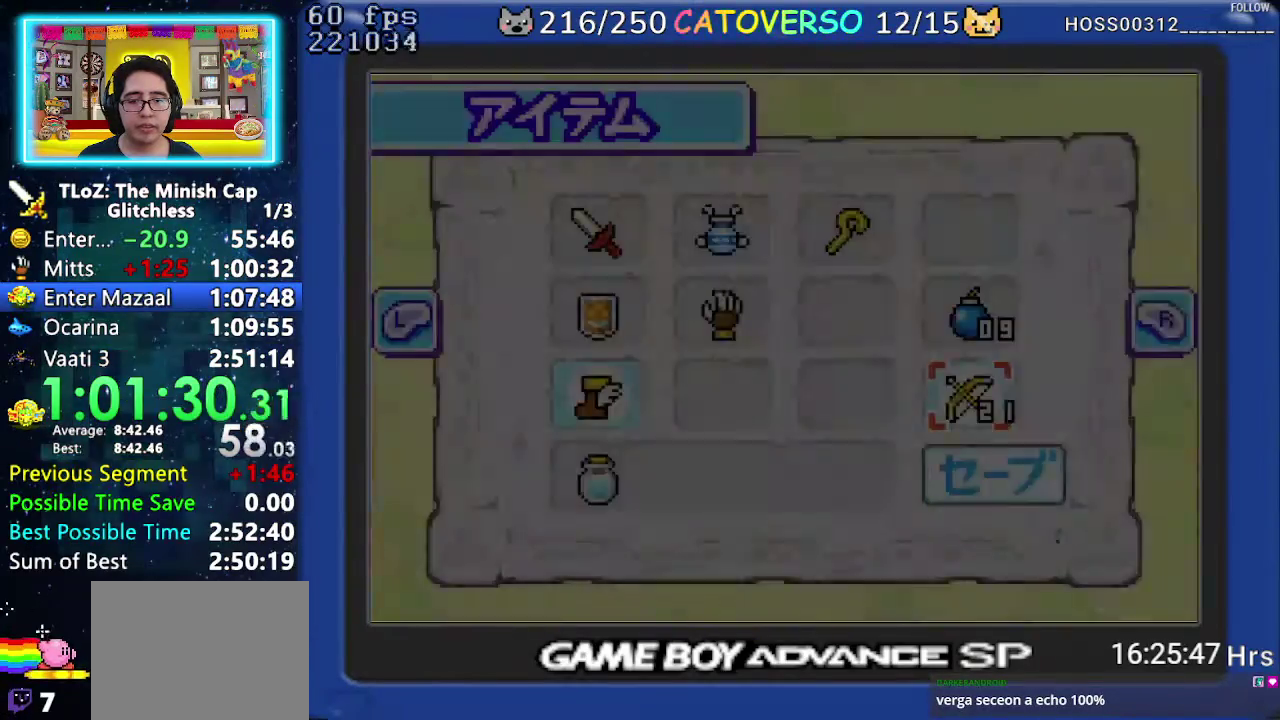
{"buttons": ["DPAD_UP"], "events": [[33, "DPAD_UP", "up"], [367, "DPAD_UP", "down"]]}
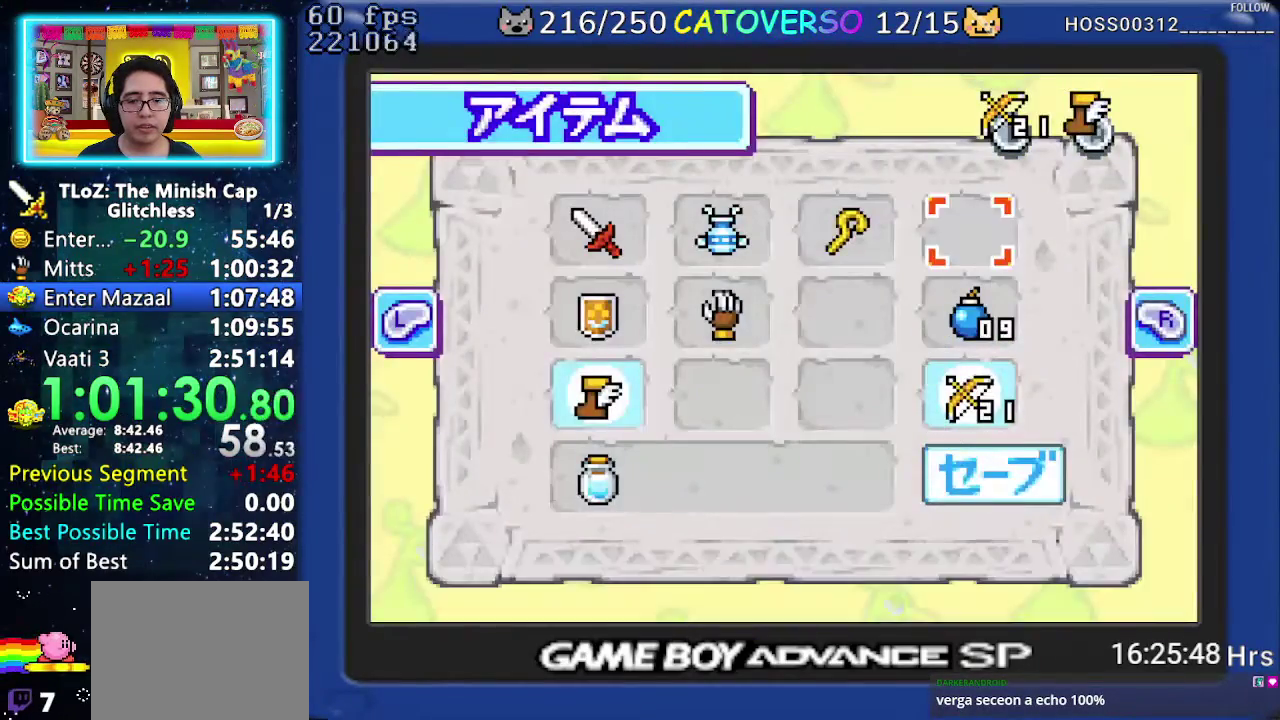
{"buttons": [], "events": [[83, "DPAD_UP", "up"], [117, "DPAD_RIGHT", "down"], [233, "DPAD_RIGHT", "up"], [333, "B", "down"], [450, "B", "up"]]}
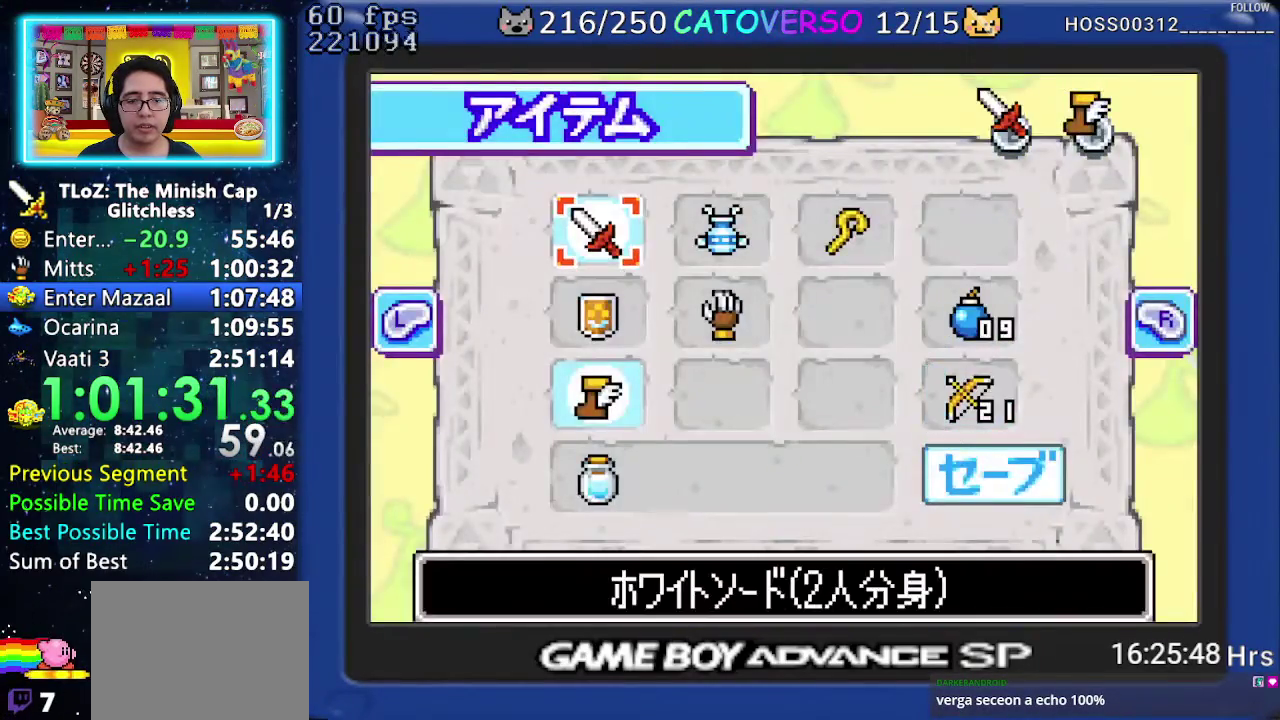
{"buttons": ["DPAD_RIGHT"], "events": [[50, "START", "down"], [167, "START", "up"], [300, "DPAD_RIGHT", "down"]]}
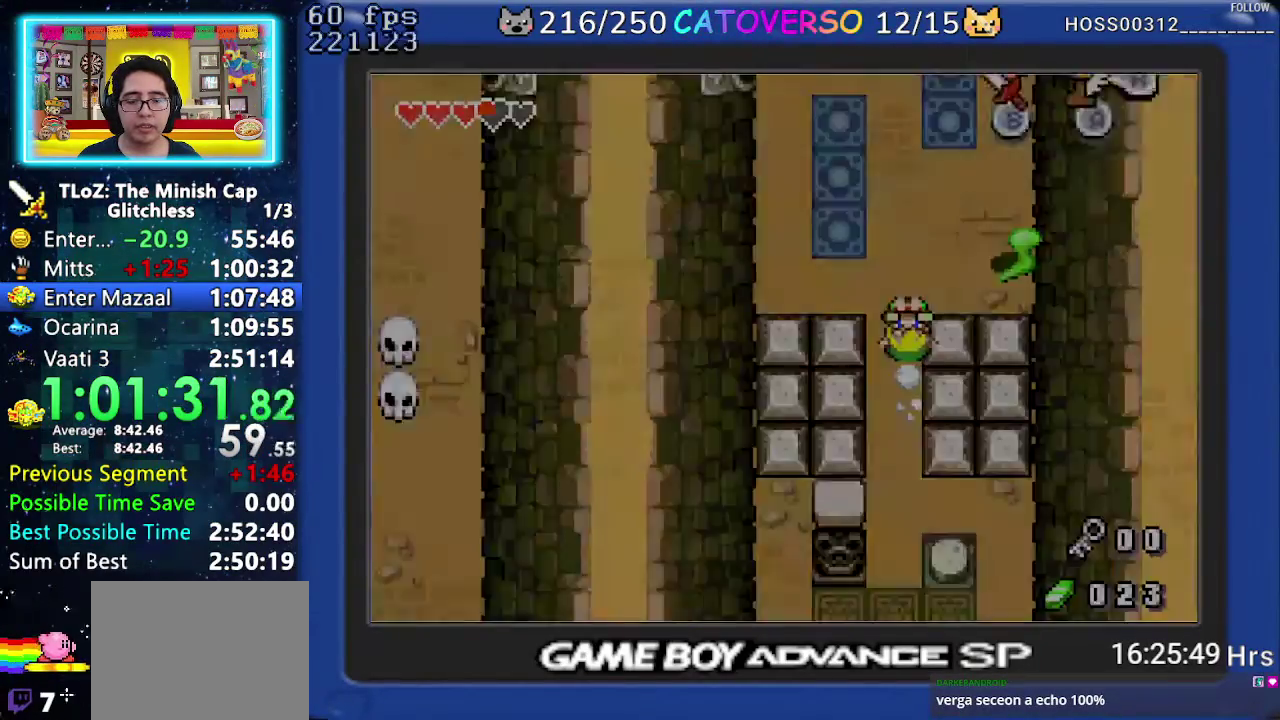
{"buttons": ["B", "DPAD_RIGHT"], "events": [[350, "B", "down"]]}
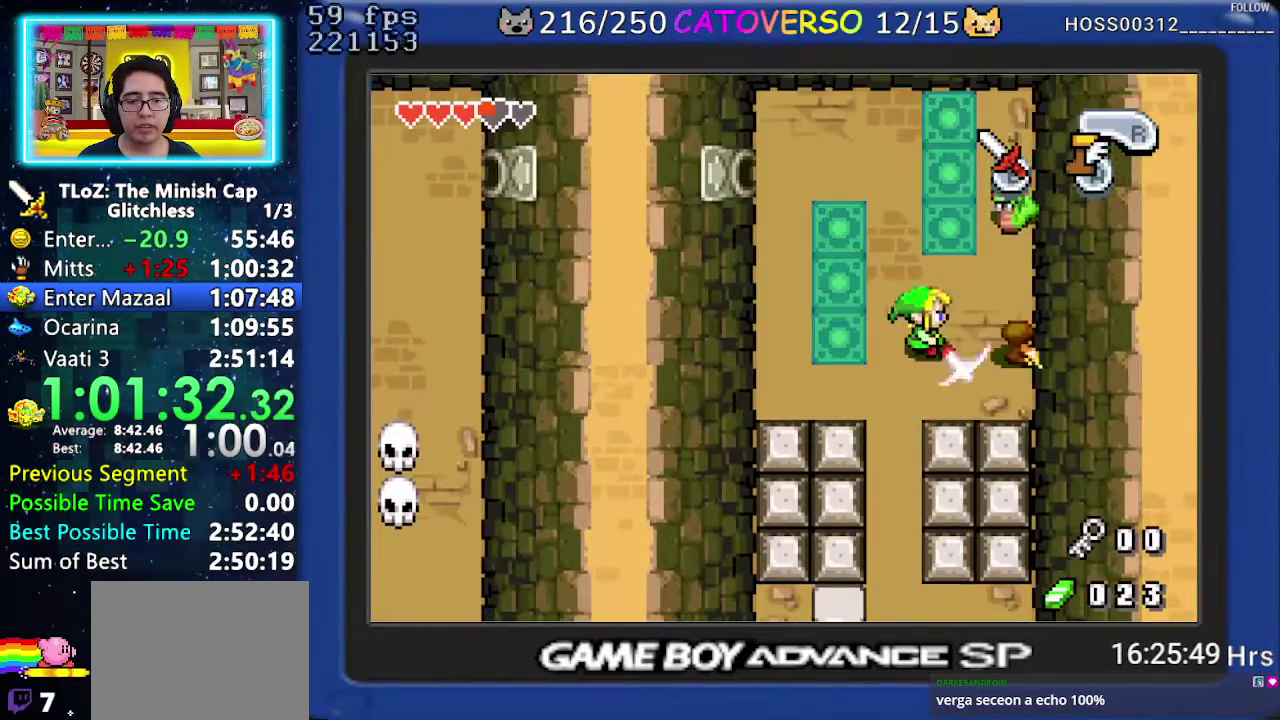
{"buttons": ["DPAD_UP", "DPAD_RIGHT"], "events": [[17, "B", "up"], [200, "B", "down"], [450, "B", "up"], [467, "DPAD_UP", "down"]]}
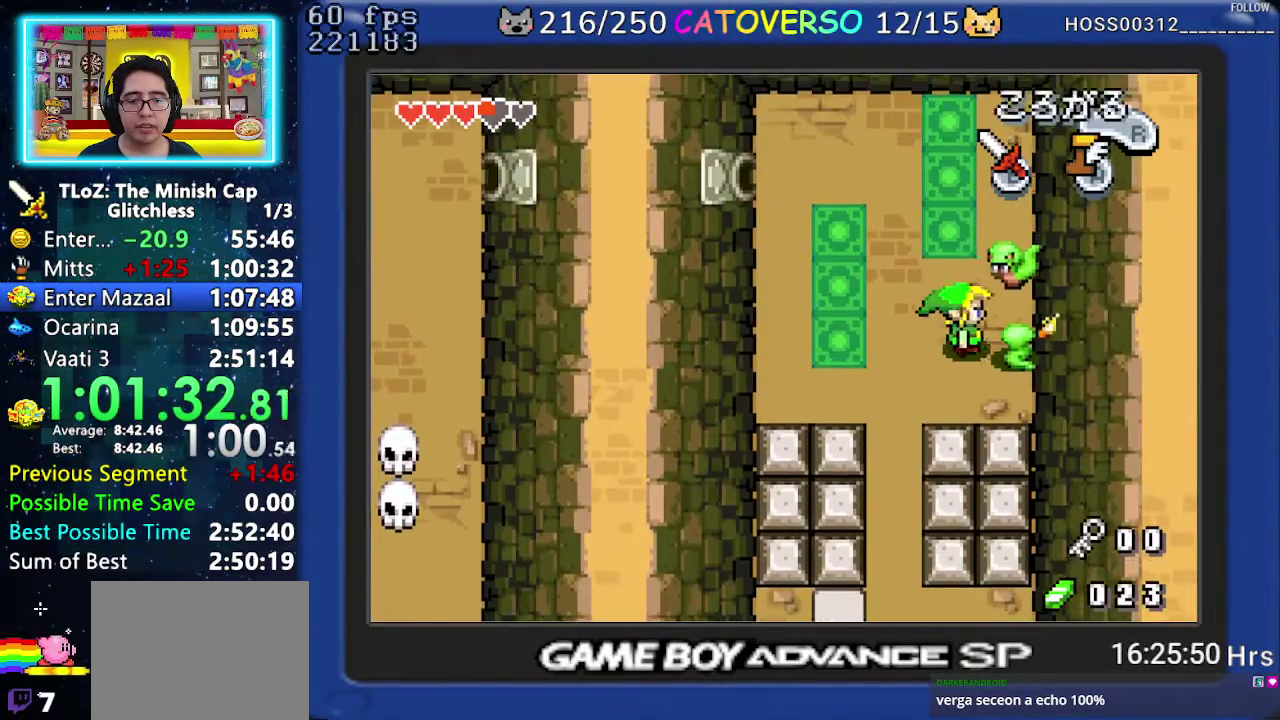
{"buttons": ["B", "DPAD_UP", "DPAD_RIGHT"], "events": [[33, "DPAD_RIGHT", "up"], [83, "B", "down"], [300, "B", "up"], [400, "DPAD_RIGHT", "down"], [483, "B", "down"]]}
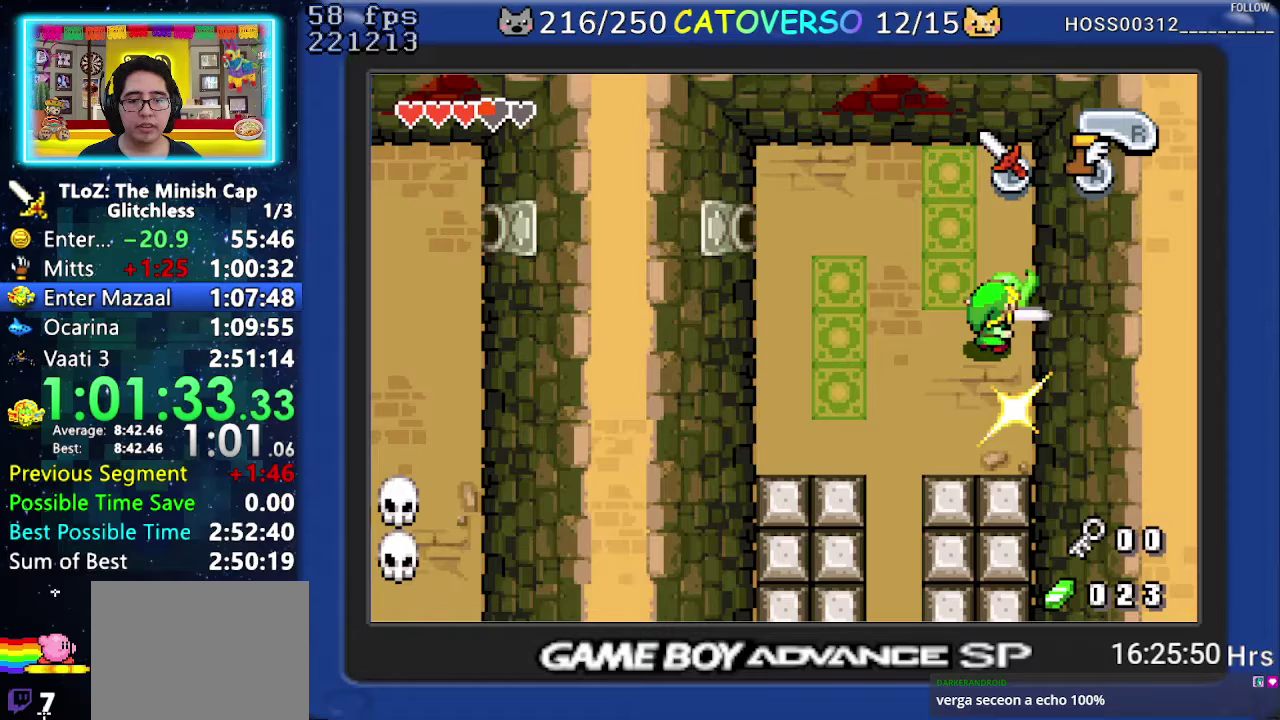
{"buttons": ["B", "DPAD_UP", "DPAD_LEFT"], "events": [[17, "DPAD_RIGHT", "up"], [333, "DPAD_LEFT", "down"]]}
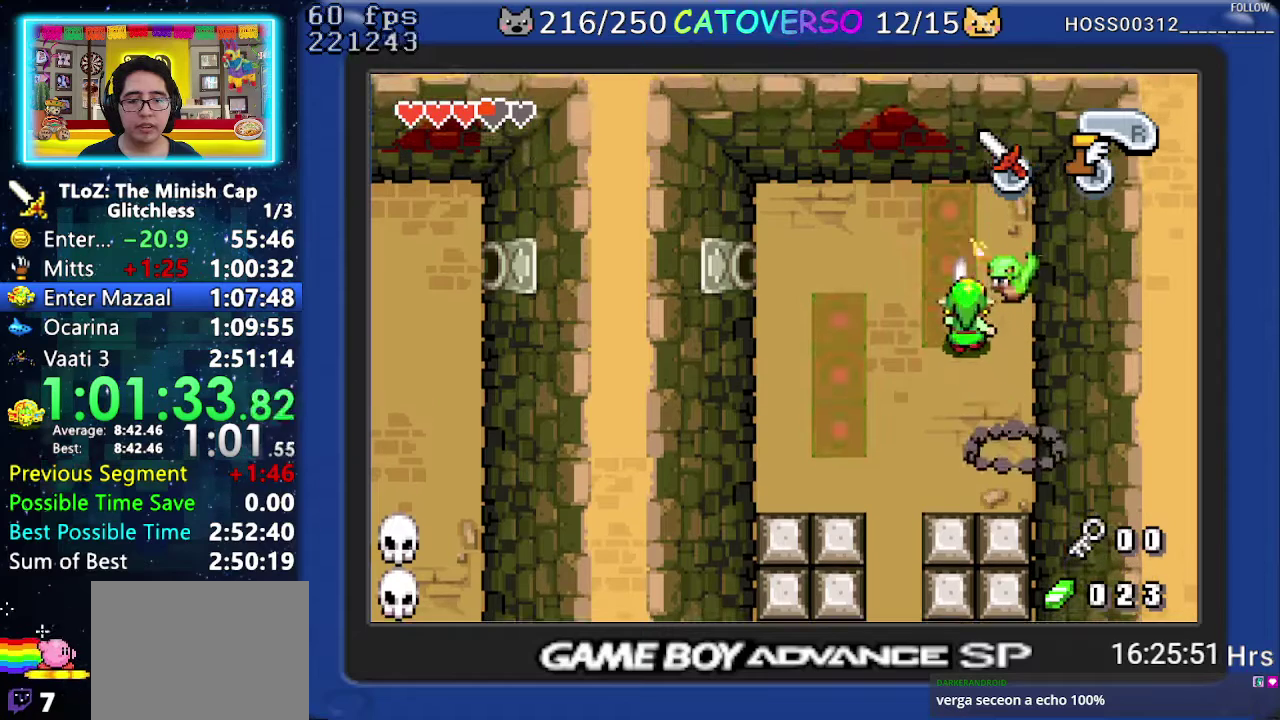
{"buttons": ["B", "DPAD_UP"], "events": [[17, "DPAD_LEFT", "up"]]}
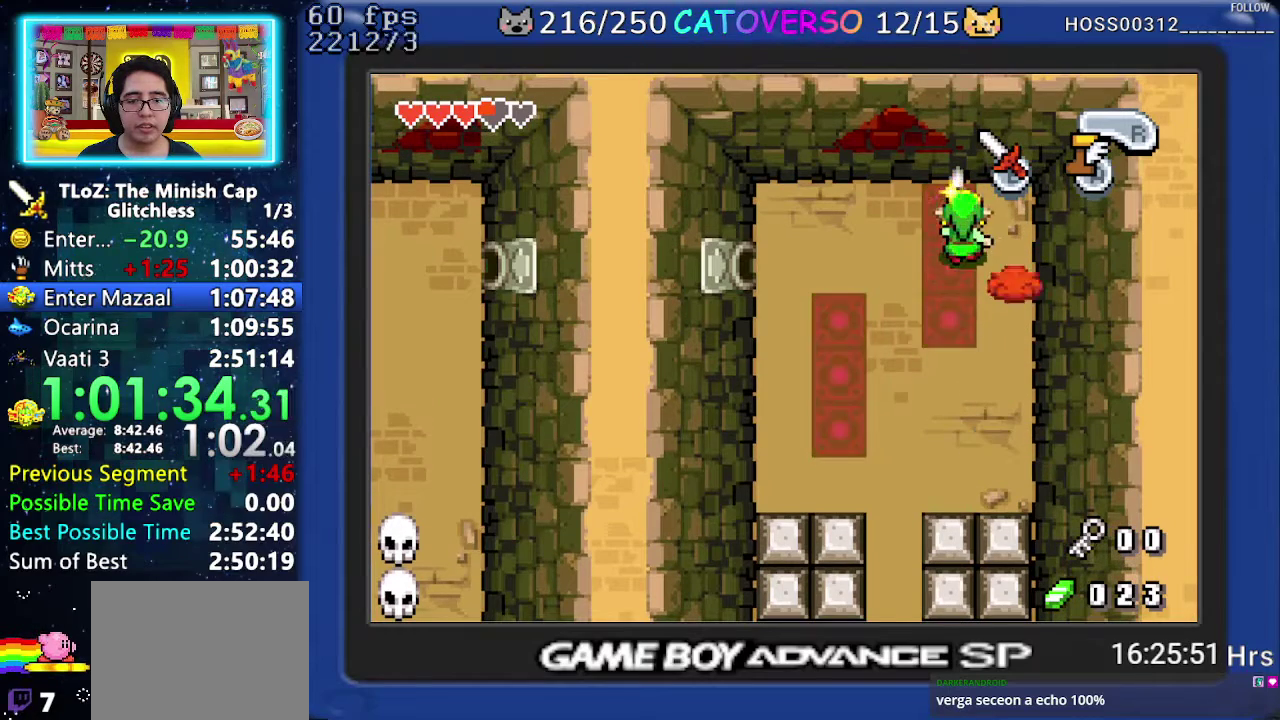
{"buttons": ["B"], "events": [[283, "DPAD_UP", "up"]]}
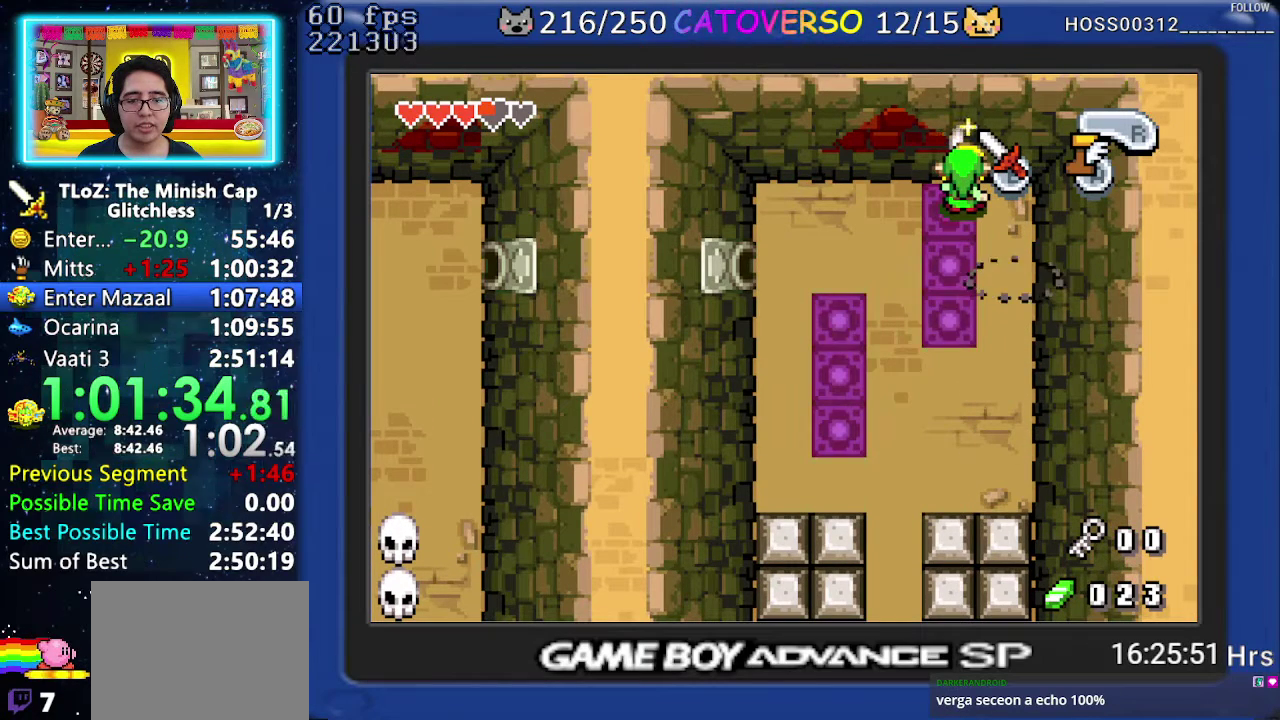
{"buttons": ["B", "DPAD_LEFT"], "events": [[433, "DPAD_LEFT", "down"]]}
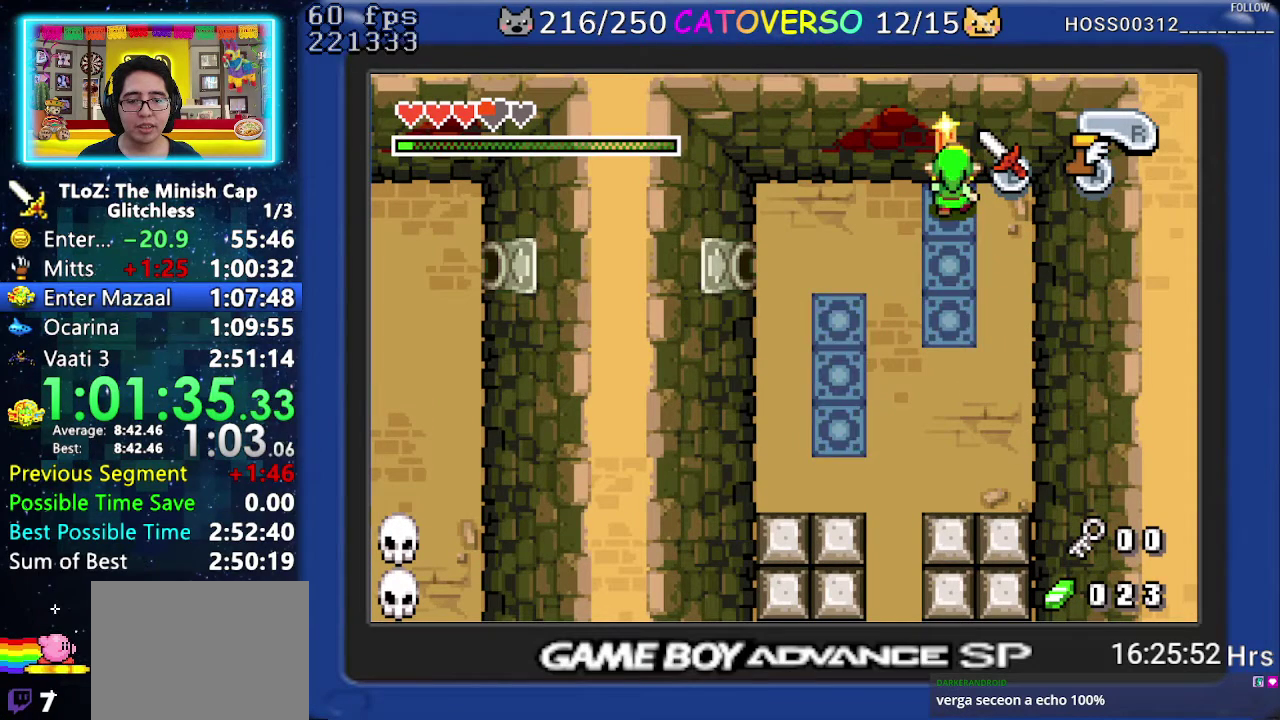
{"buttons": ["B"], "events": [[17, "DPAD_LEFT", "up"]]}
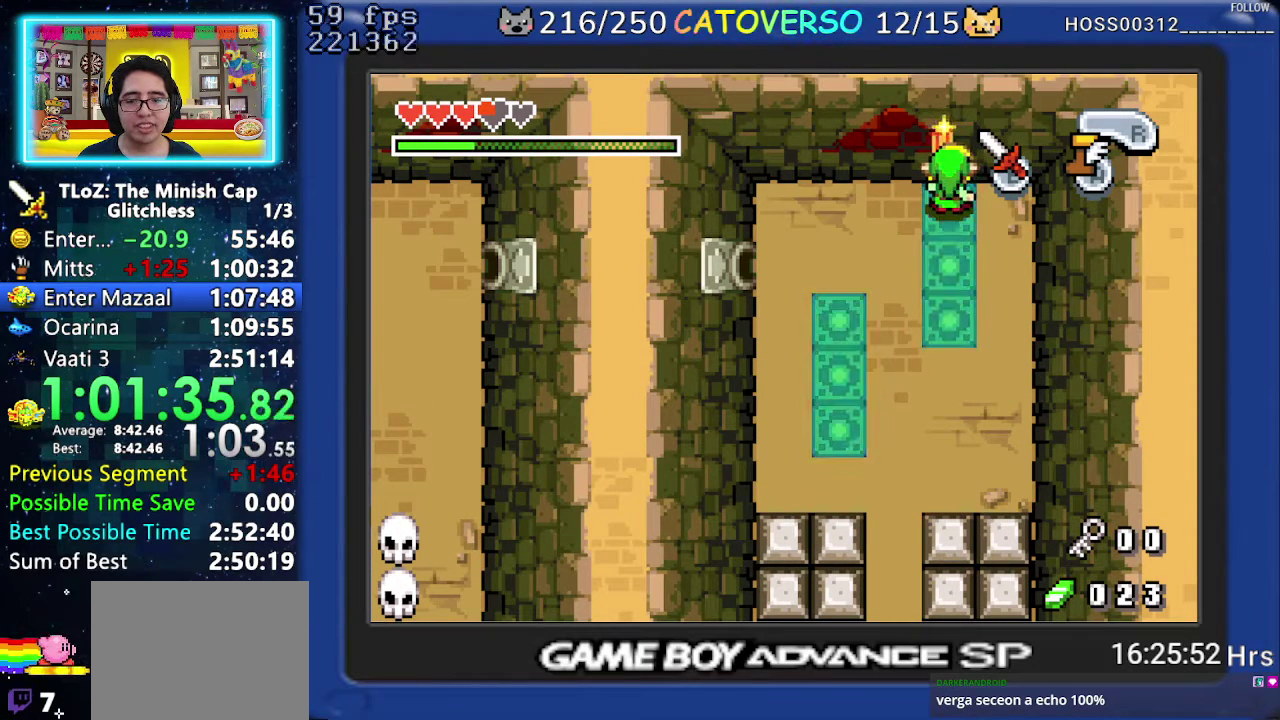
{"buttons": ["B"], "events": []}
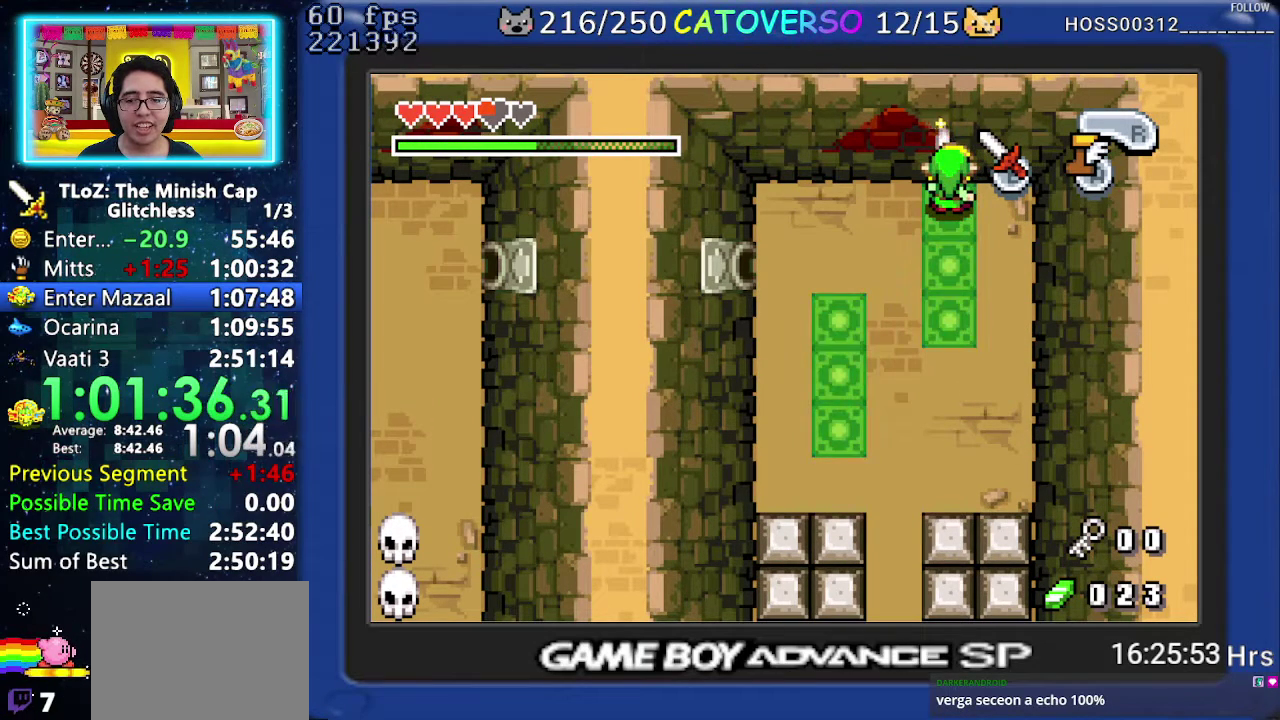
{"buttons": ["B"], "events": []}